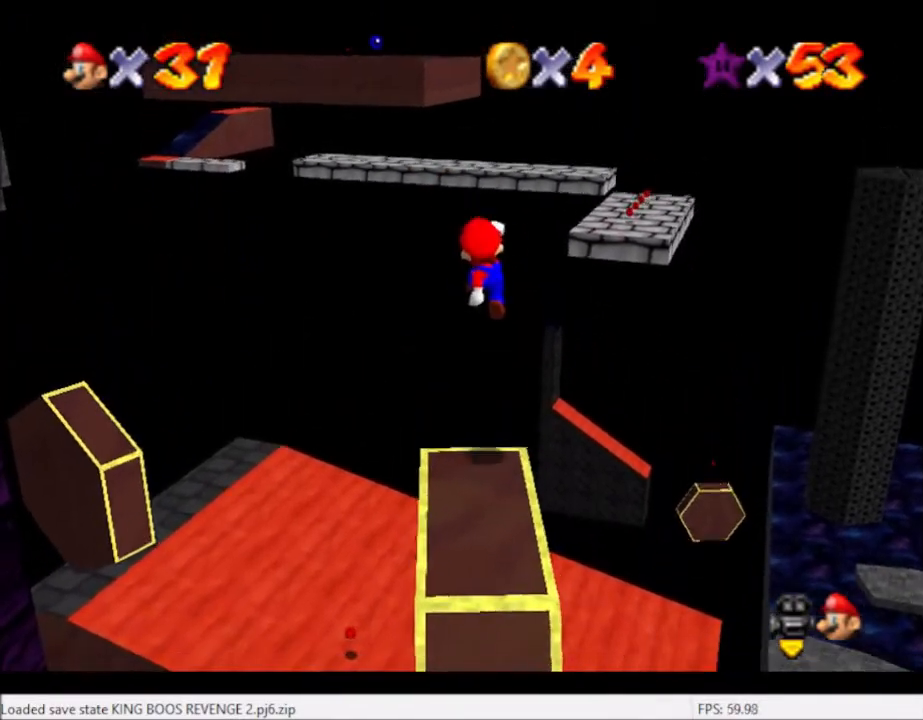
Gameplay with a controller (Xbox layout); each line is a JSON object with the inputs held at the frame after it. "events" lists button and stick changes between this image and that frame as [ms after this image, input, new state], when the widget could be followed in between. Not read: L1 L3 R3.
{"buttons": [], "left_stick": "center", "right_stick": "center", "events": [[34, "B", "down"], [134, "B", "up"], [167, "left_stick", "right"], [234, "left_stick", "center"], [267, "right_stick", "left"], [301, "left_stick", "down-right"], [434, "left_stick", "center"], [434, "right_stick", "center"]]}
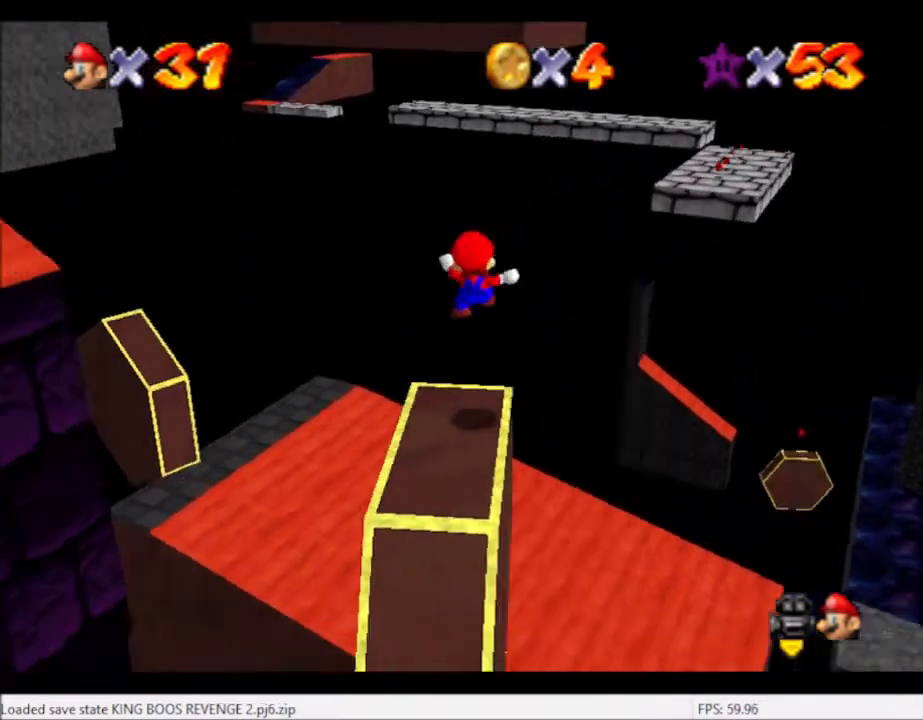
{"buttons": [], "left_stick": "up", "right_stick": "center", "events": [[133, "right_stick", "left"], [267, "right_stick", "center"], [367, "left_stick", "up"]]}
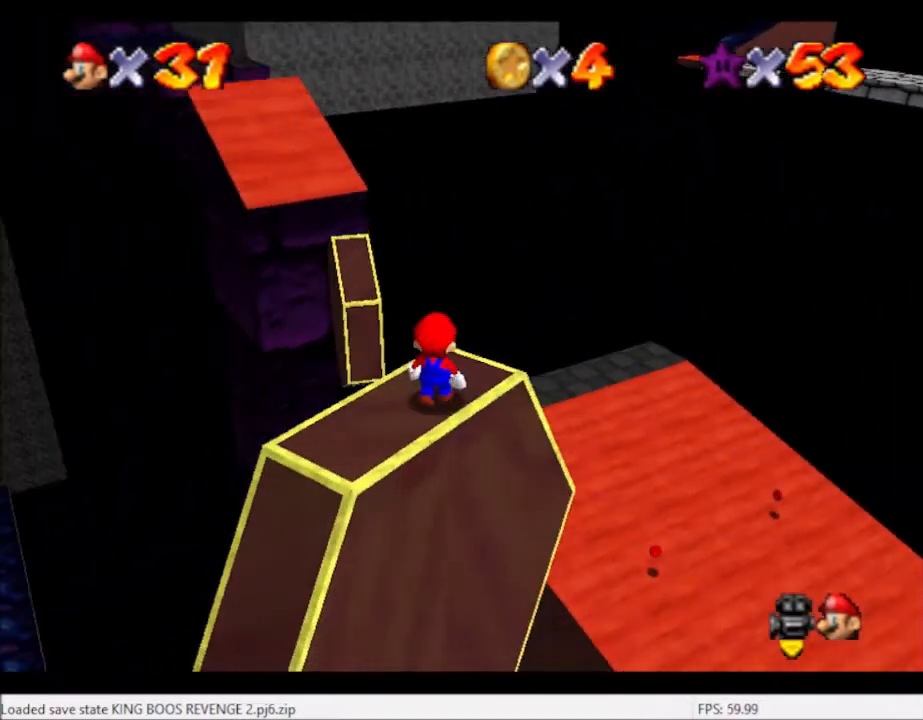
{"buttons": [], "left_stick": "right", "right_stick": "center", "events": [[267, "left_stick", "center"], [334, "A", "down"], [434, "A", "up"], [501, "left_stick", "right"]]}
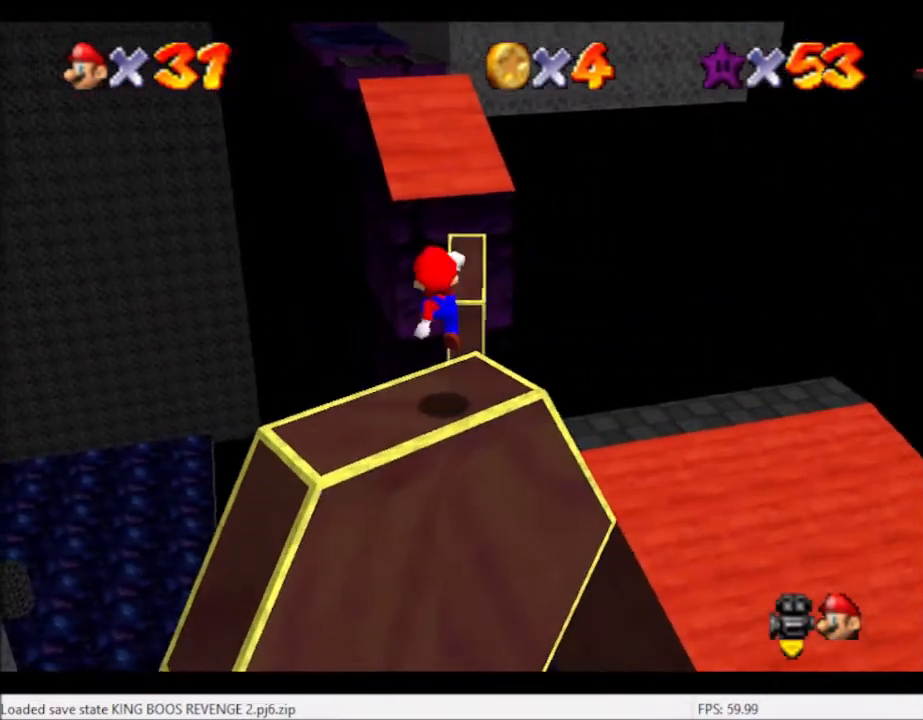
{"buttons": [], "left_stick": "up", "right_stick": "center", "events": [[133, "left_stick", "up-right"], [300, "left_stick", "up"]]}
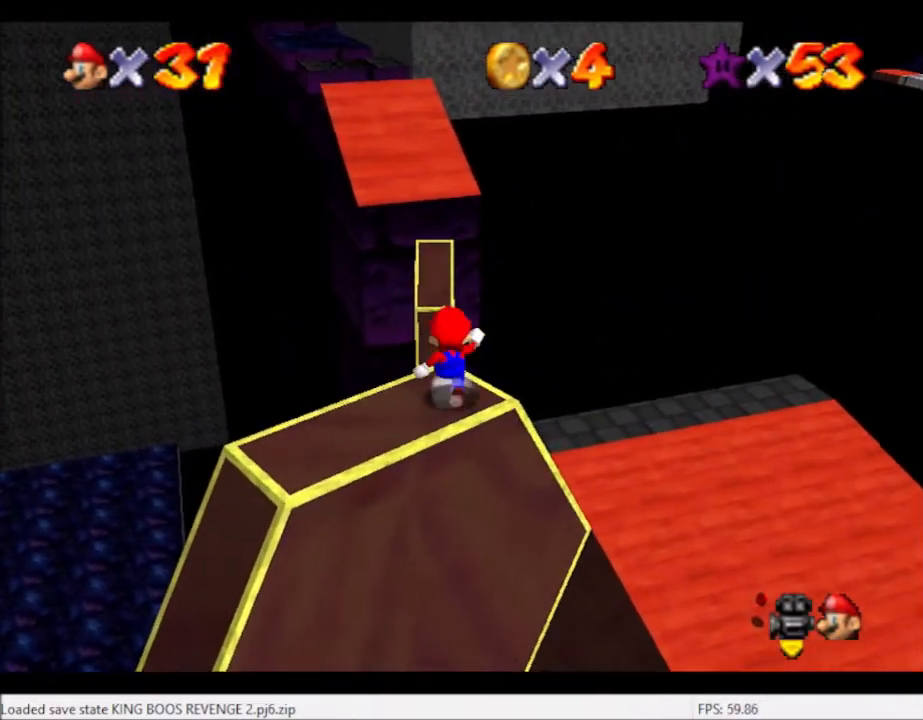
{"buttons": ["L2"], "left_stick": "up", "right_stick": "center", "events": [[134, "L2", "down"], [201, "A", "down"], [301, "A", "up"]]}
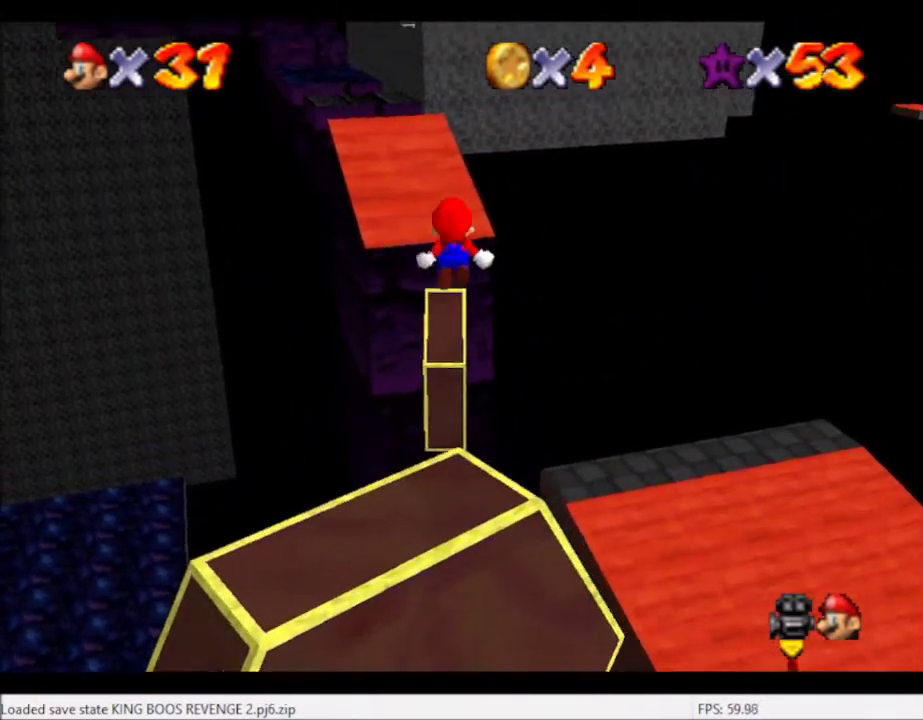
{"buttons": [], "left_stick": "left", "right_stick": "center", "events": [[133, "L2", "up"], [233, "left_stick", "center"], [467, "left_stick", "left"]]}
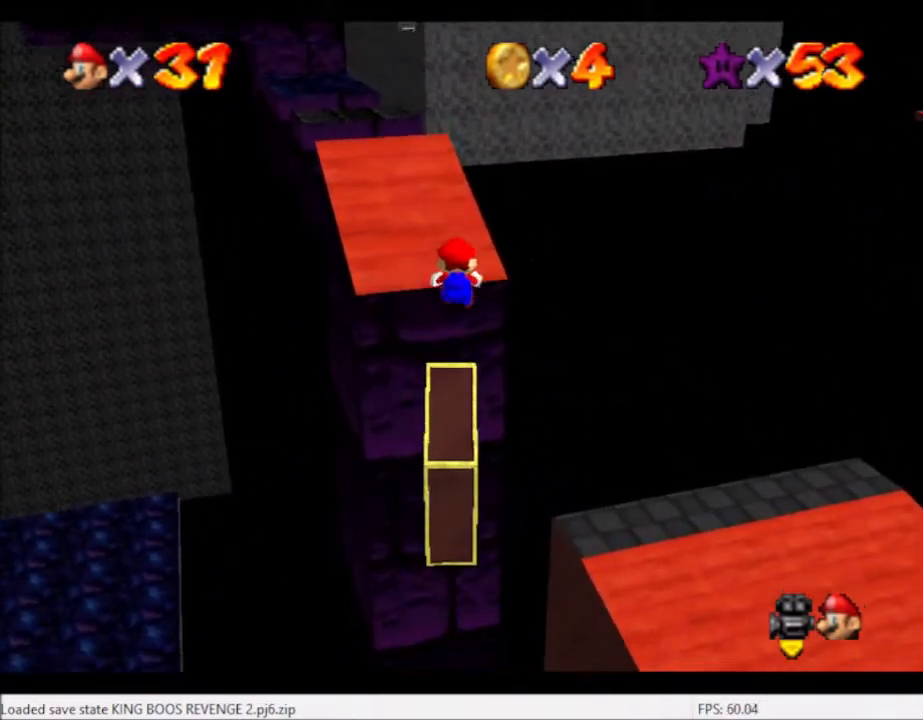
{"buttons": [], "left_stick": "up", "right_stick": "center", "events": [[34, "left_stick", "down-left"], [134, "left_stick", "center"], [434, "left_stick", "up"]]}
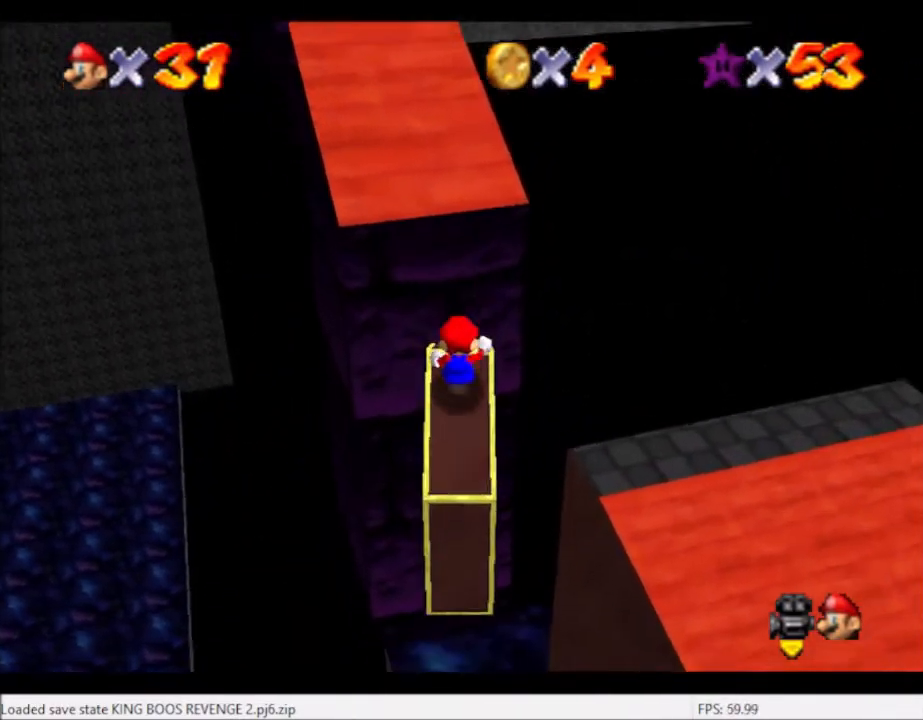
{"buttons": [], "left_stick": "up-left", "right_stick": "center", "events": [[234, "left_stick", "up-left"], [267, "L2", "down"], [334, "A", "down"], [434, "A", "up"], [434, "L2", "up"]]}
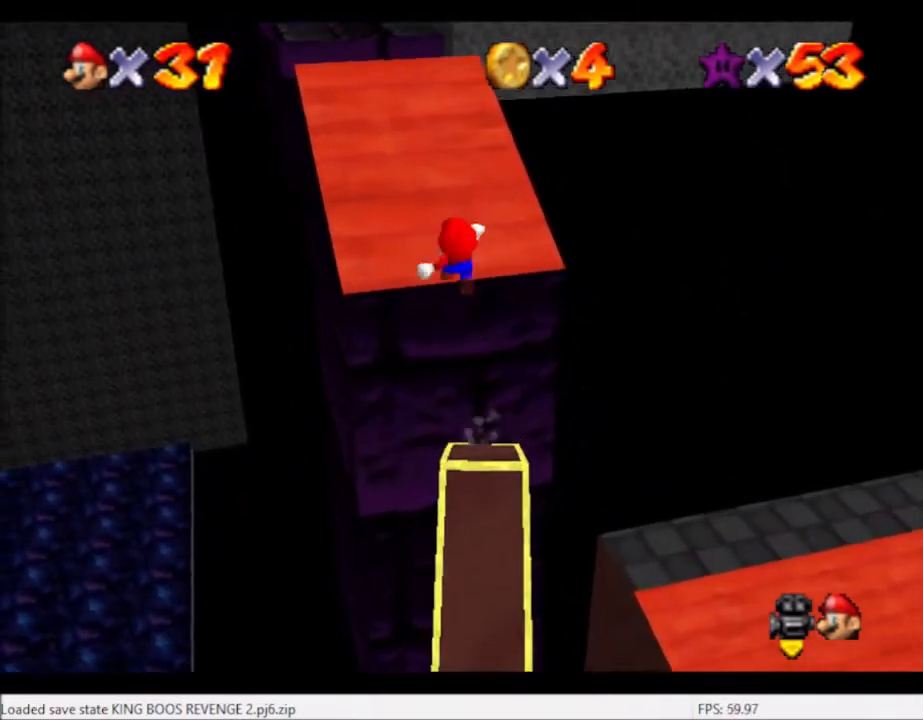
{"buttons": [], "left_stick": "up-left", "right_stick": "center", "events": [[134, "left_stick", "left"], [434, "left_stick", "up-left"]]}
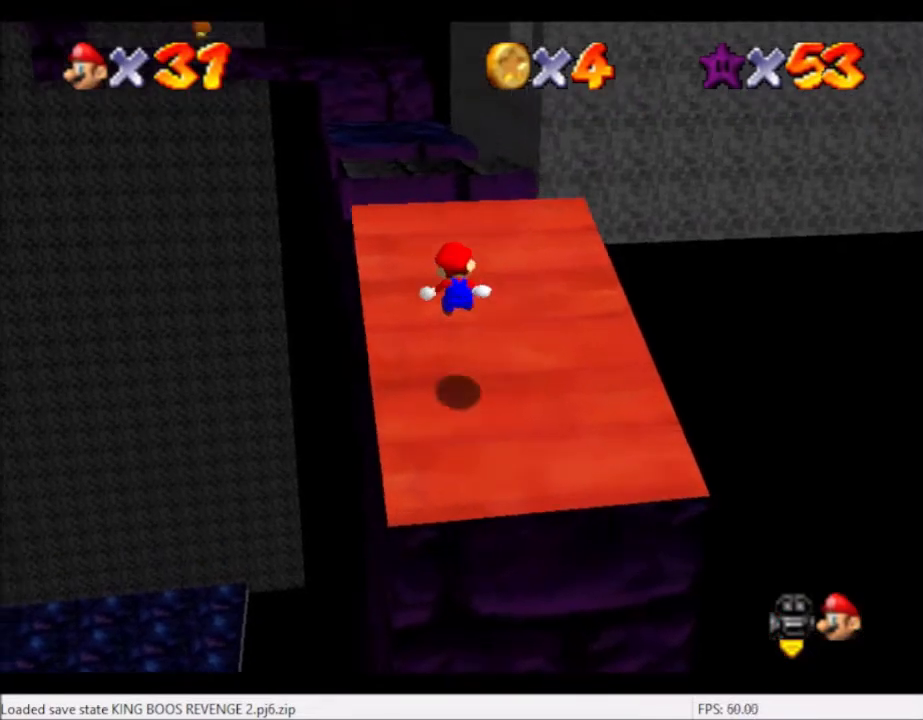
{"buttons": ["A", "B"], "left_stick": "up-left", "right_stick": "center", "events": [[400, "A", "down"], [400, "B", "down"]]}
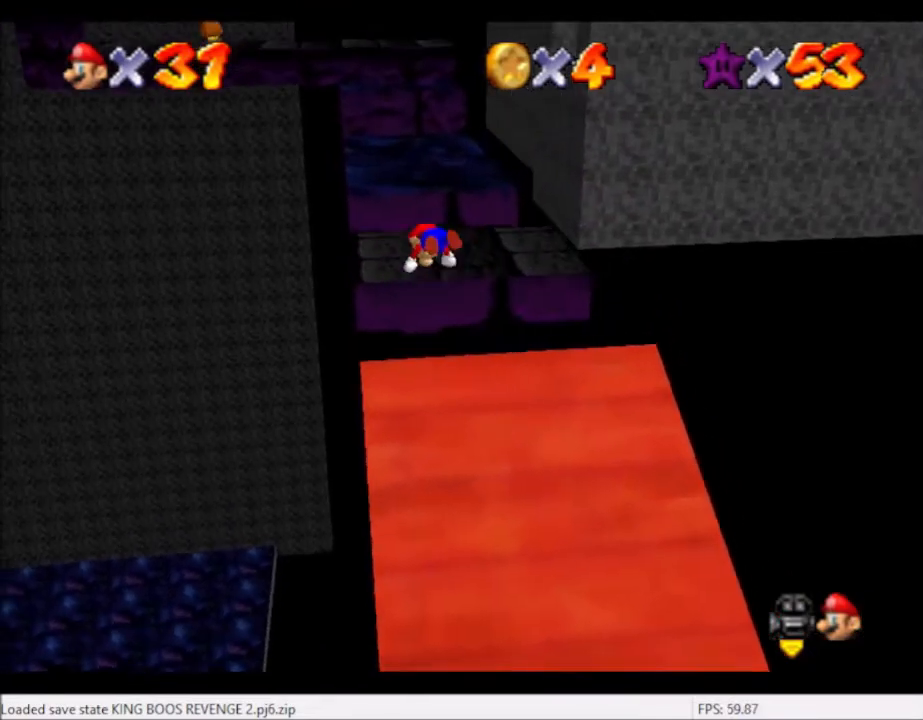
{"buttons": [], "left_stick": "down-right", "right_stick": "center", "events": [[67, "A", "up"], [67, "B", "up"], [67, "left_stick", "down-left"], [167, "left_stick", "down-right"]]}
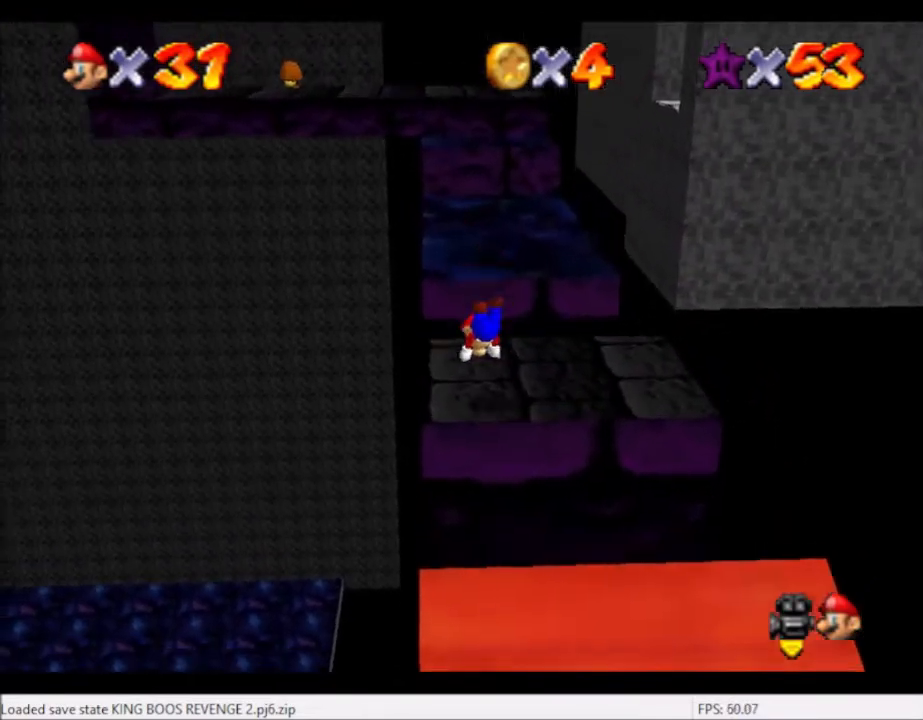
{"buttons": [], "left_stick": "center", "right_stick": "center", "events": [[167, "left_stick", "down"], [200, "A", "down"], [300, "A", "up"], [500, "left_stick", "center"]]}
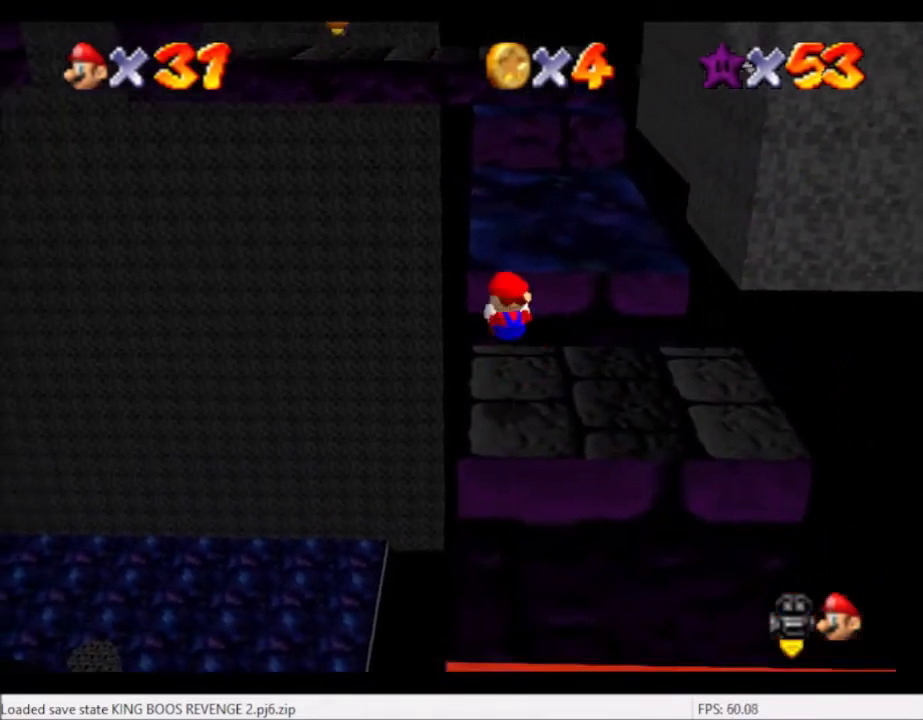
{"buttons": [], "left_stick": "up", "right_stick": "center", "events": [[267, "left_stick", "up"]]}
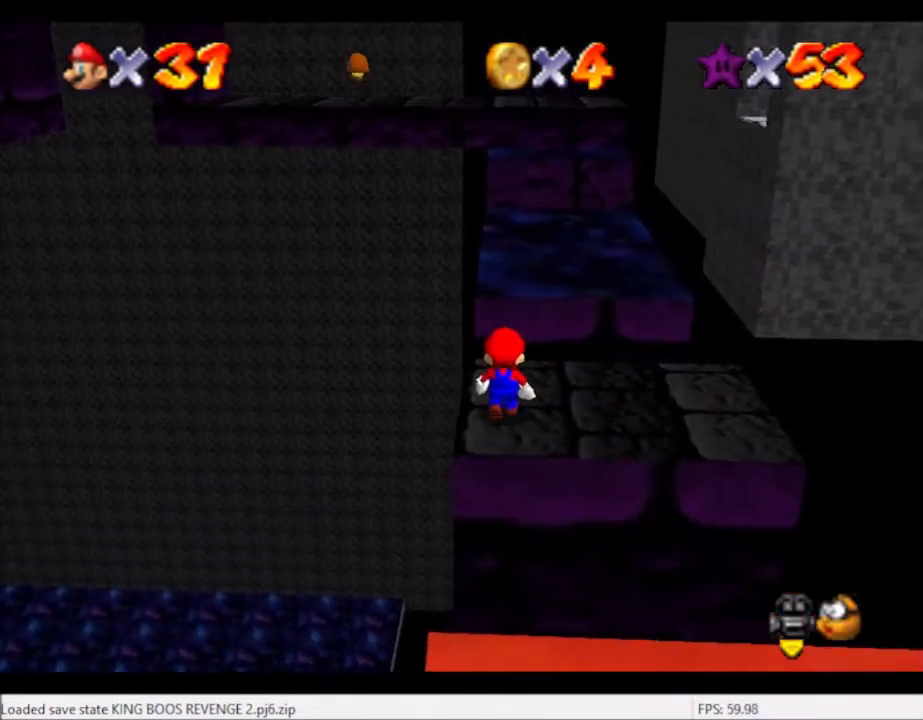
{"buttons": [], "left_stick": "down-left", "right_stick": "center", "events": [[100, "left_stick", "center"], [133, "A", "down"], [167, "left_stick", "down-left"], [233, "A", "up"]]}
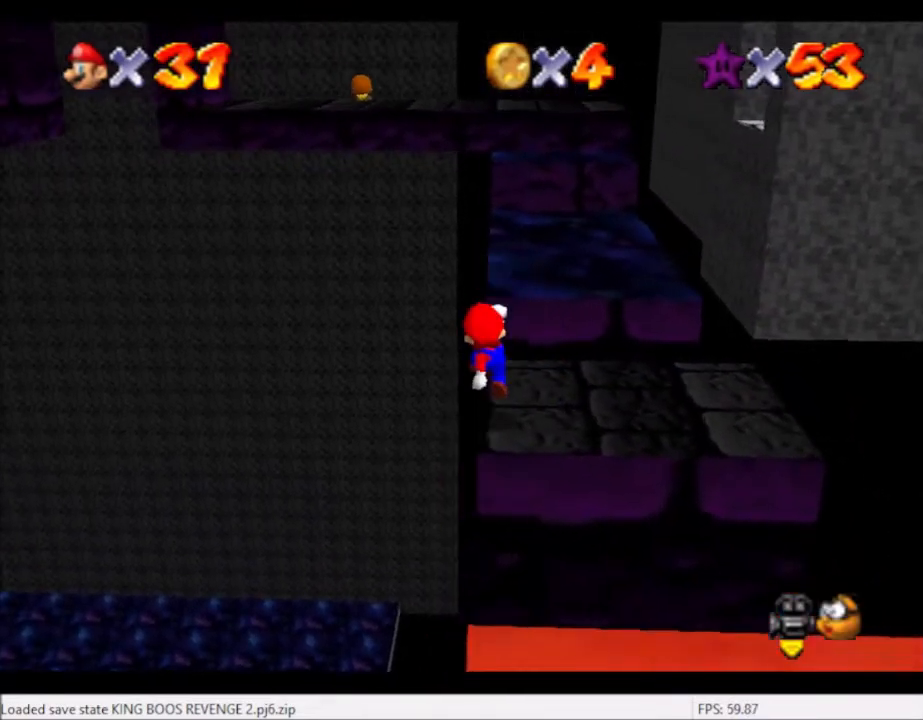
{"buttons": [], "left_stick": "down", "right_stick": "center", "events": [[34, "left_stick", "center"], [468, "left_stick", "down"]]}
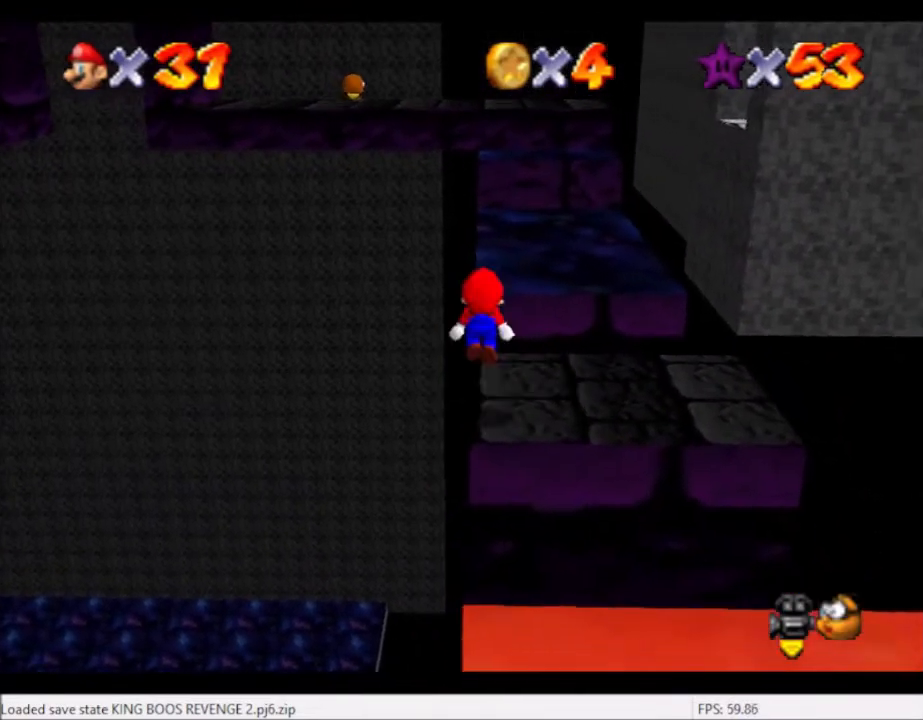
{"buttons": [], "left_stick": "center", "right_stick": "center", "events": [[100, "left_stick", "center"]]}
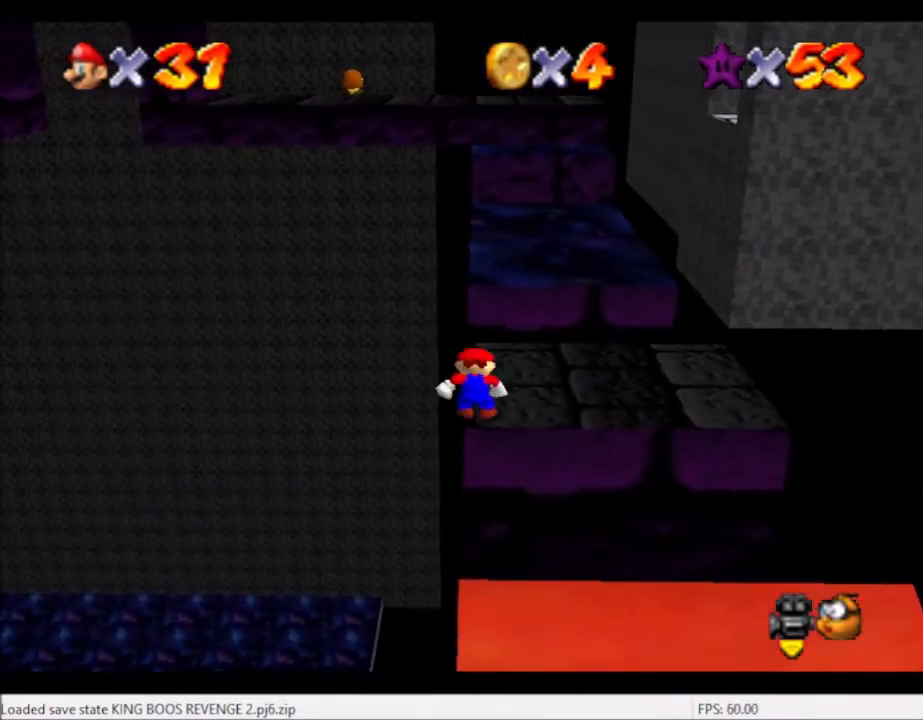
{"buttons": [], "left_stick": "up", "right_stick": "center", "events": [[34, "B", "down"], [67, "B", "up"], [67, "left_stick", "up"]]}
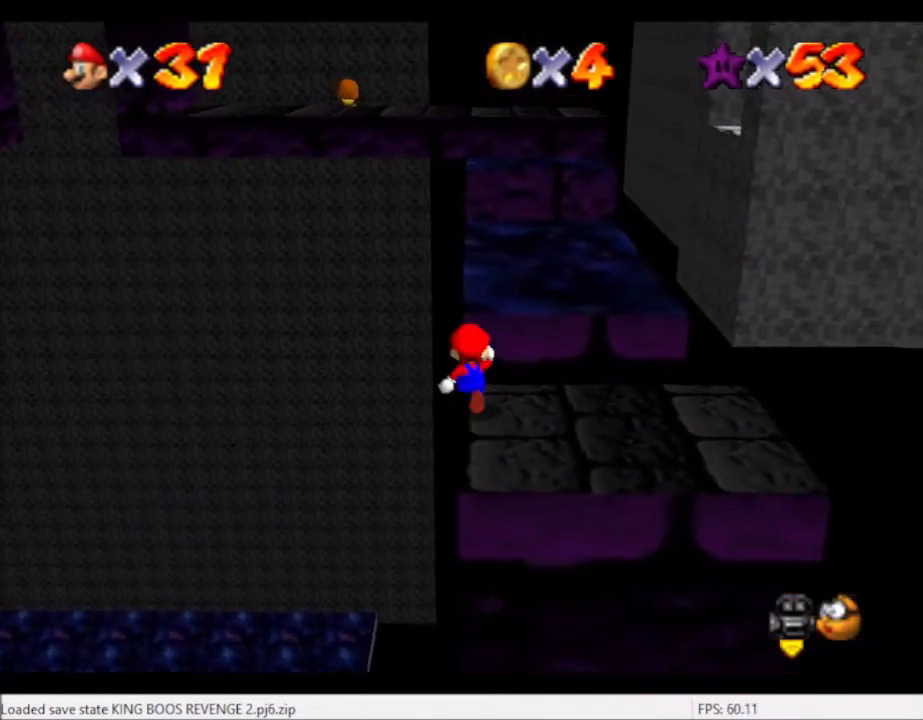
{"buttons": ["L2"], "left_stick": "up", "right_stick": "center", "events": [[133, "L2", "down"], [200, "A", "down"], [267, "A", "up"]]}
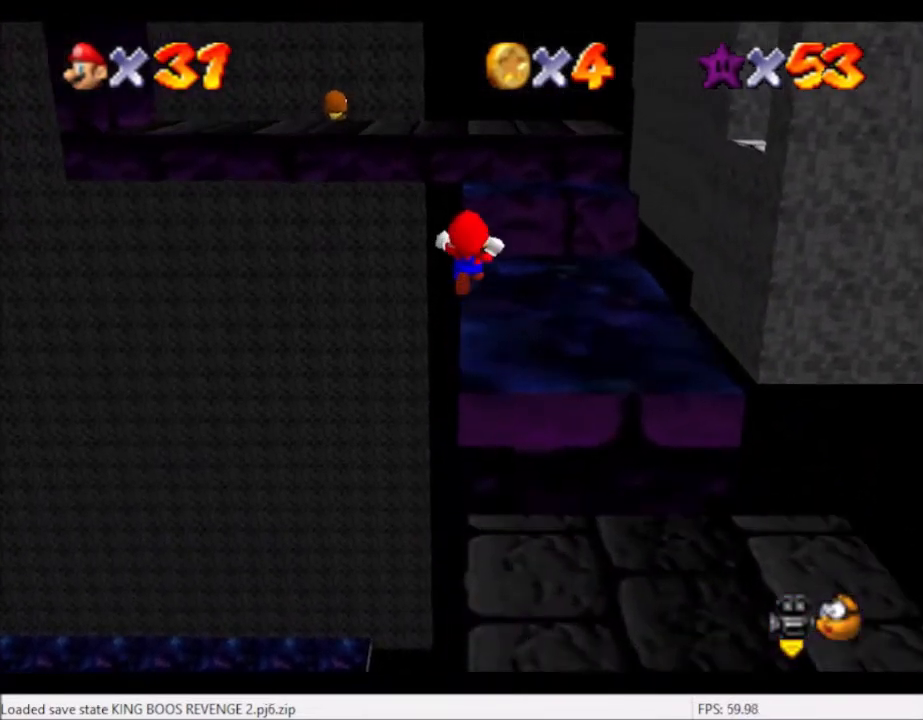
{"buttons": ["L2"], "left_stick": "up", "right_stick": "center", "events": [[67, "left_stick", "up-left"], [501, "left_stick", "up"]]}
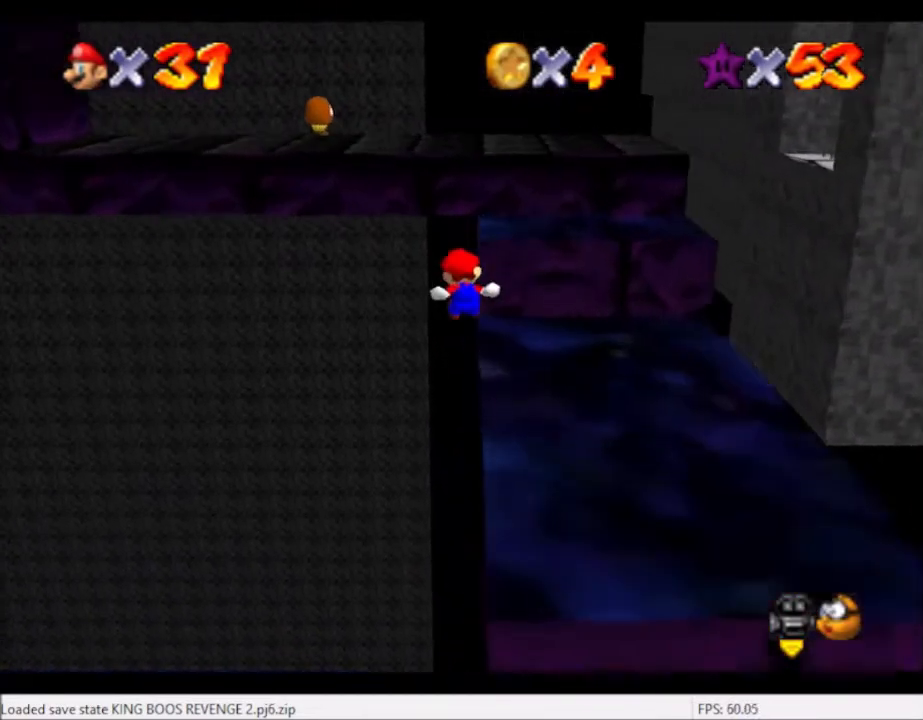
{"buttons": [], "left_stick": "center", "right_stick": "right", "events": [[133, "left_stick", "up-right"], [267, "right_stick", "right"], [334, "L2", "up"], [334, "left_stick", "center"], [400, "right_stick", "center"], [467, "right_stick", "right"]]}
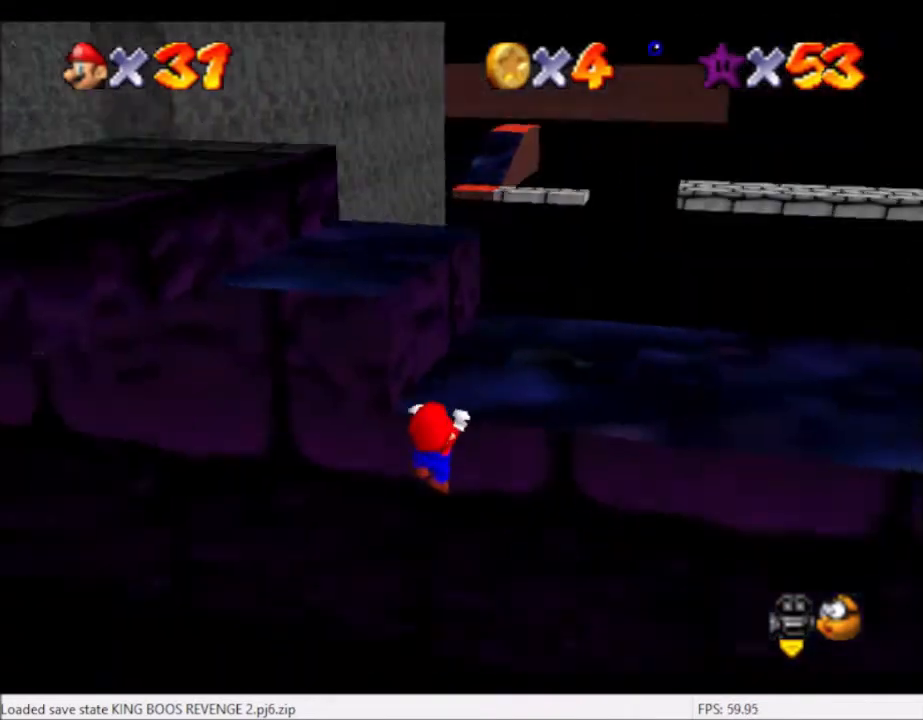
{"buttons": [], "left_stick": "center", "right_stick": "center", "events": [[101, "left_stick", "up"], [101, "right_stick", "center"], [267, "left_stick", "center"]]}
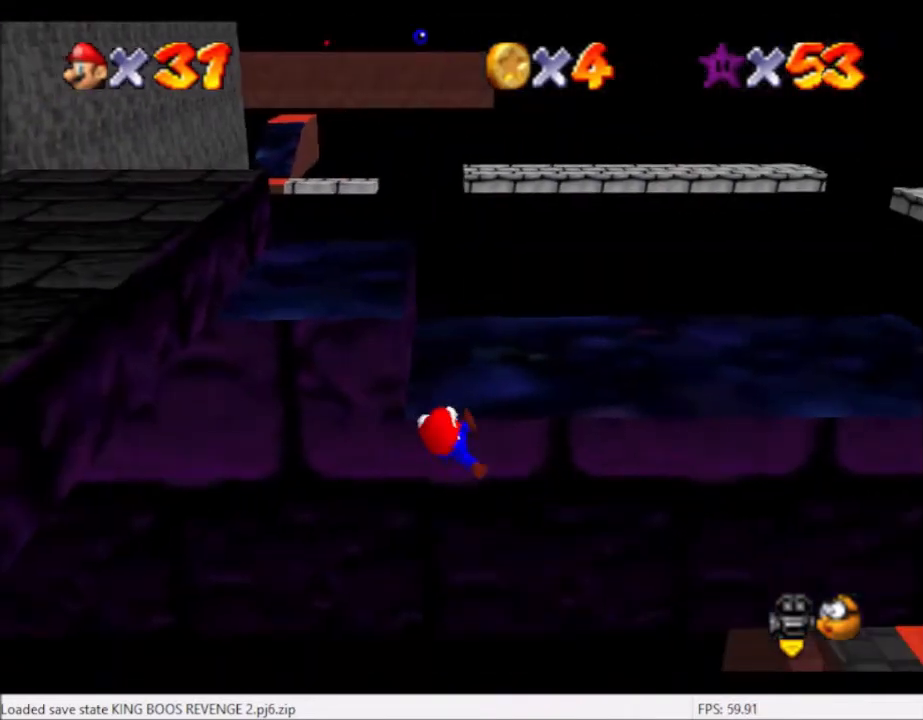
{"buttons": [], "left_stick": "center", "right_stick": "center", "events": []}
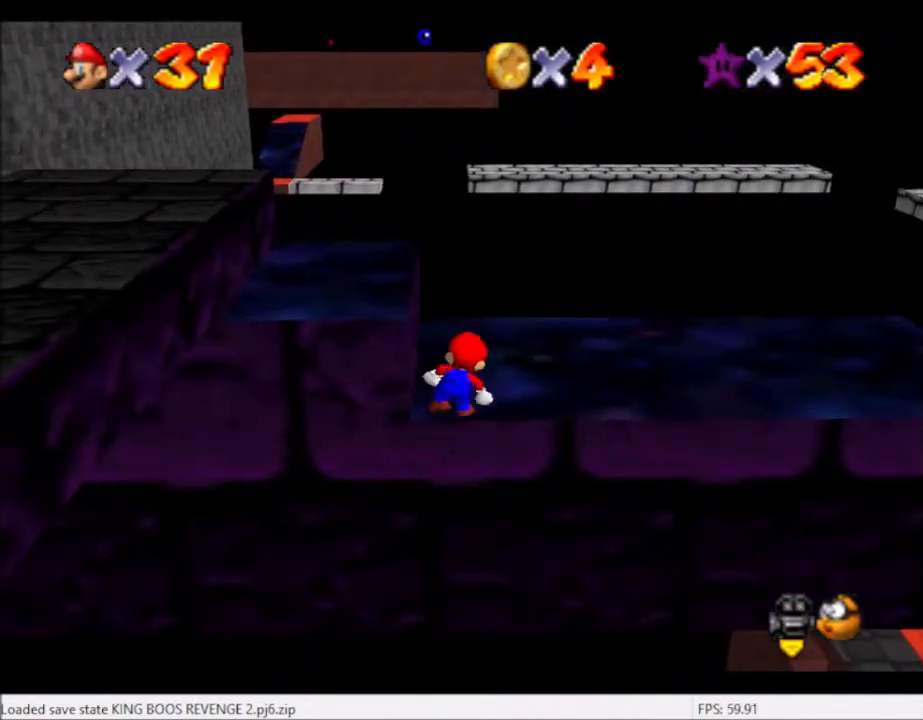
{"buttons": [], "left_stick": "up-left", "right_stick": "center", "events": [[201, "A", "down"], [234, "left_stick", "up"], [334, "A", "up"], [501, "left_stick", "up-left"]]}
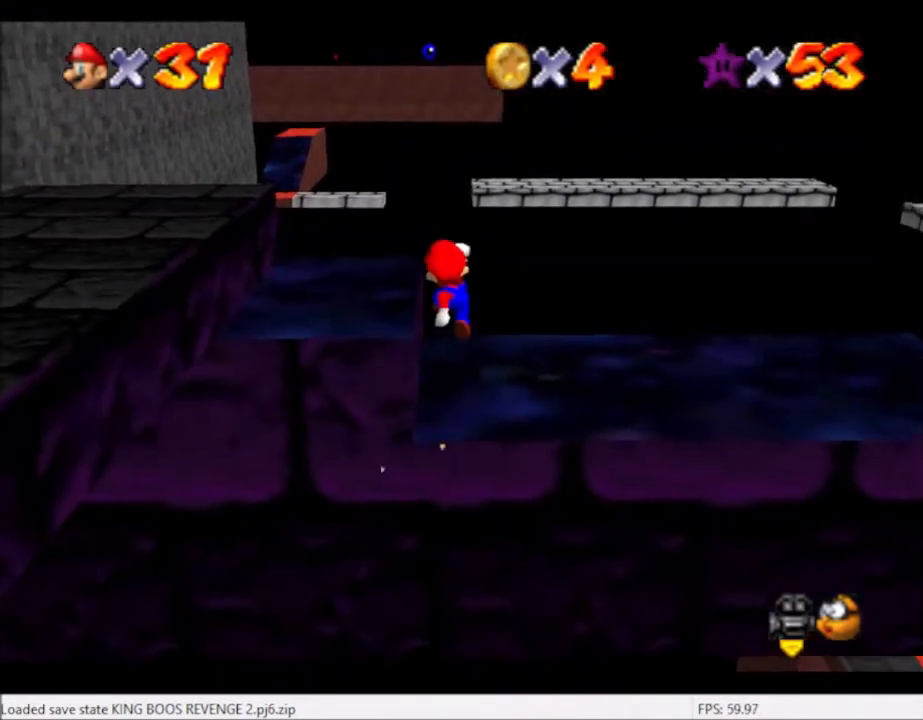
{"buttons": [], "left_stick": "left", "right_stick": "center", "events": [[133, "left_stick", "left"], [234, "left_stick", "center"], [434, "left_stick", "left"]]}
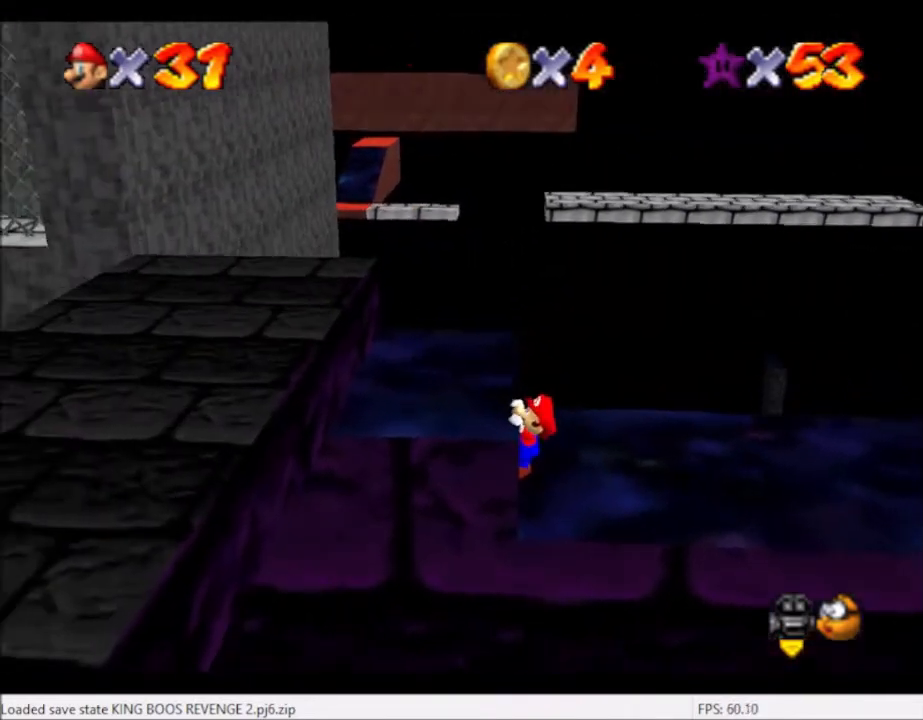
{"buttons": [], "left_stick": "center", "right_stick": "center", "events": [[101, "left_stick", "center"]]}
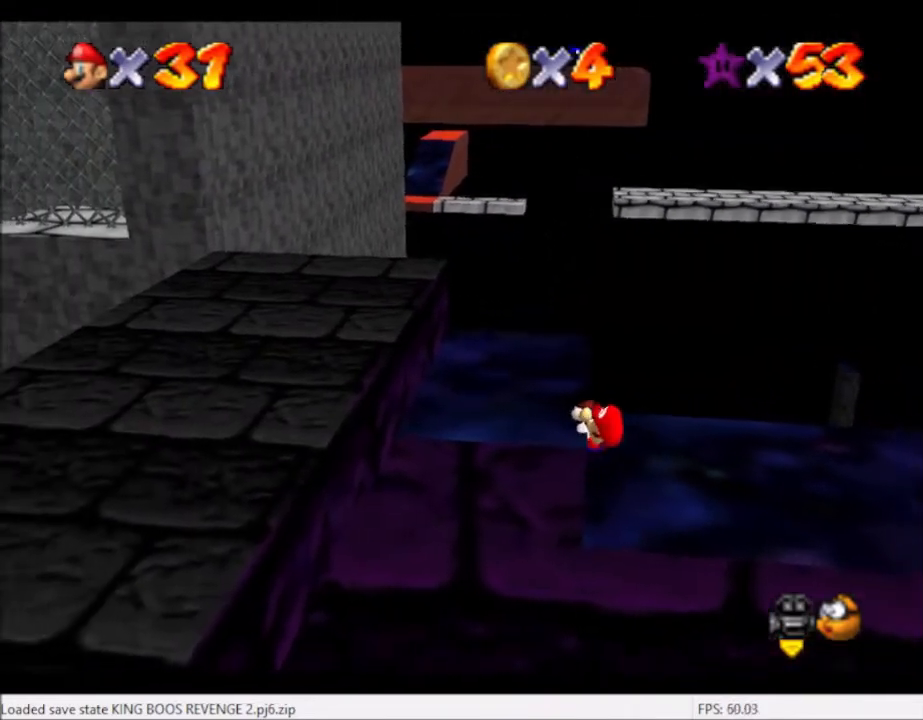
{"buttons": [], "left_stick": "center", "right_stick": "center", "events": []}
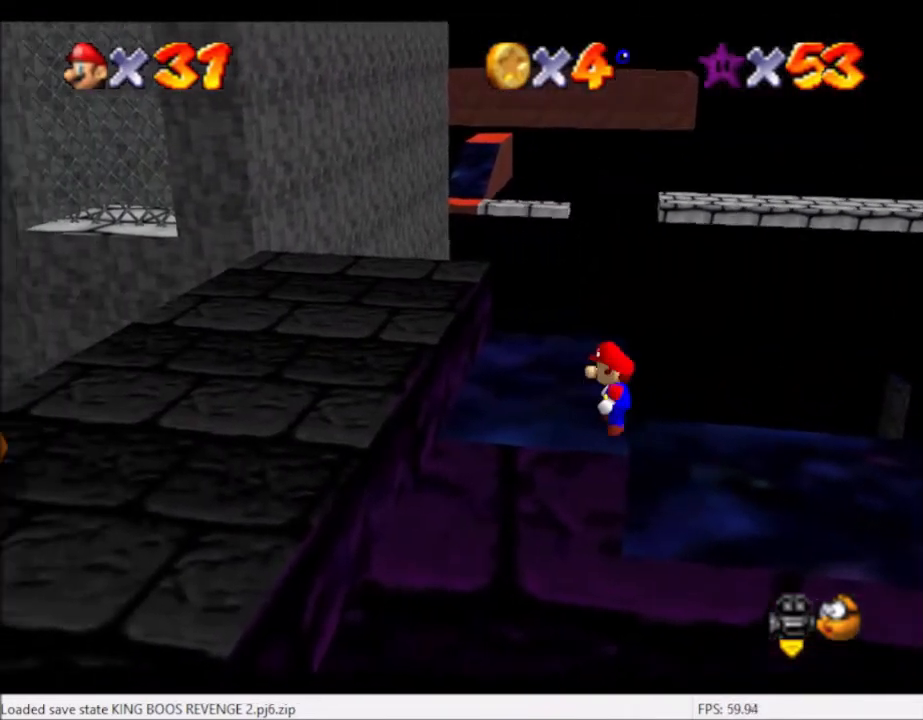
{"buttons": [], "left_stick": "left", "right_stick": "center", "events": [[134, "A", "down"], [134, "left_stick", "left"], [401, "A", "up"]]}
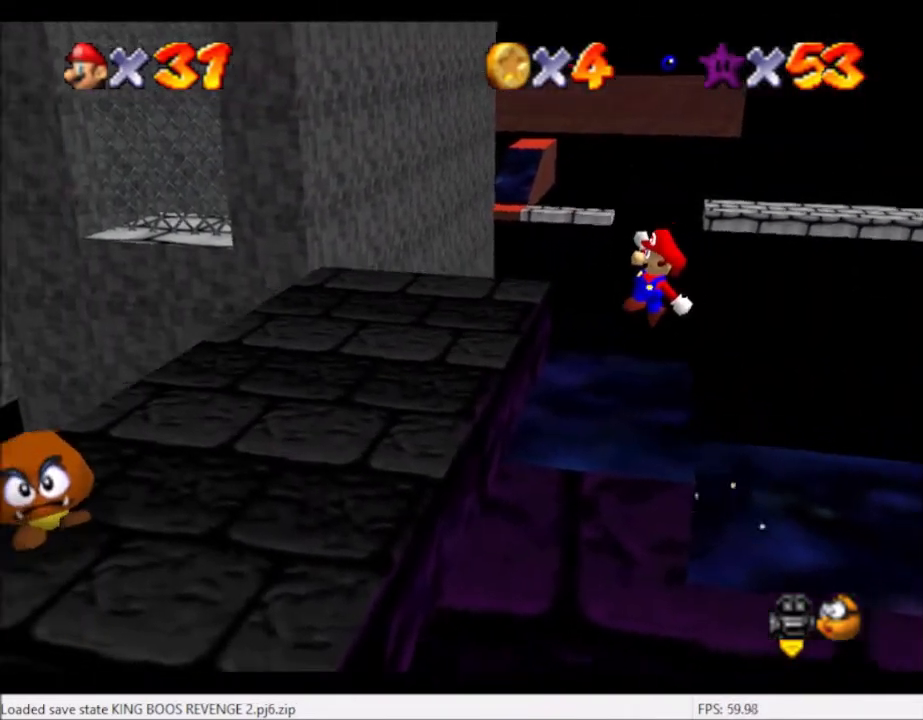
{"buttons": [], "left_stick": "up", "right_stick": "center", "events": [[67, "B", "down"], [234, "B", "up"], [334, "left_stick", "center"], [334, "right_stick", "down-left"], [434, "left_stick", "up"], [500, "right_stick", "center"]]}
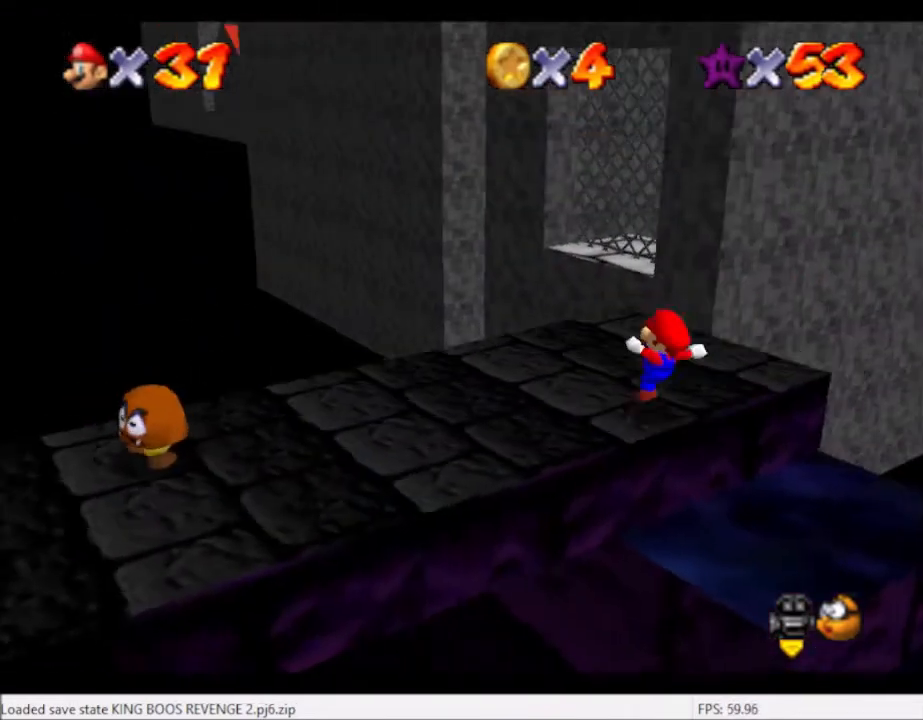
{"buttons": [], "left_stick": "up", "right_stick": "center", "events": []}
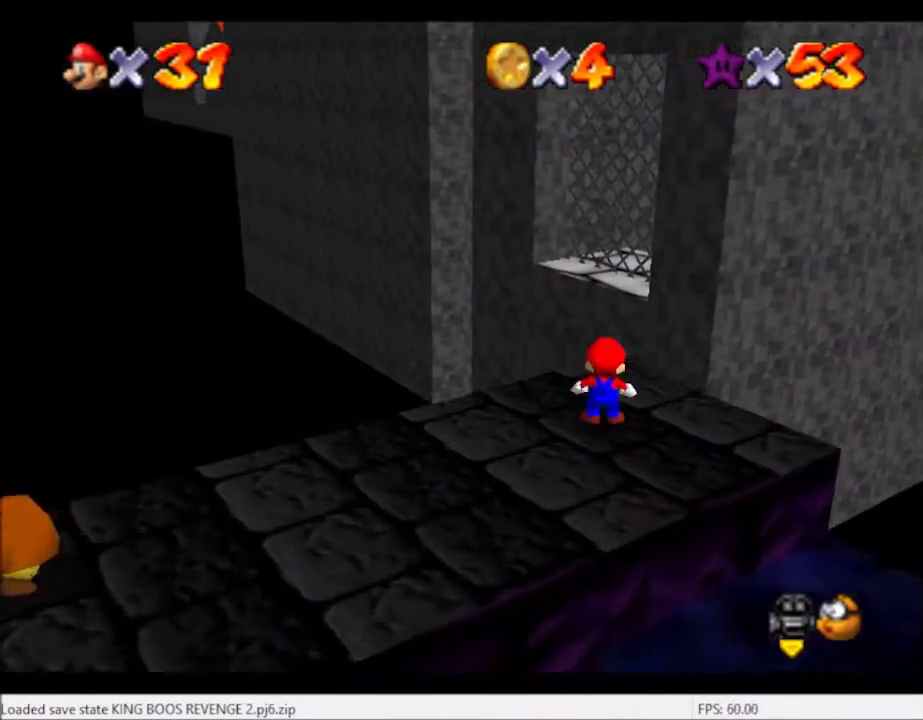
{"buttons": ["L2"], "left_stick": "up", "right_stick": "center", "events": [[33, "A", "down"], [33, "L2", "down"], [167, "A", "up"]]}